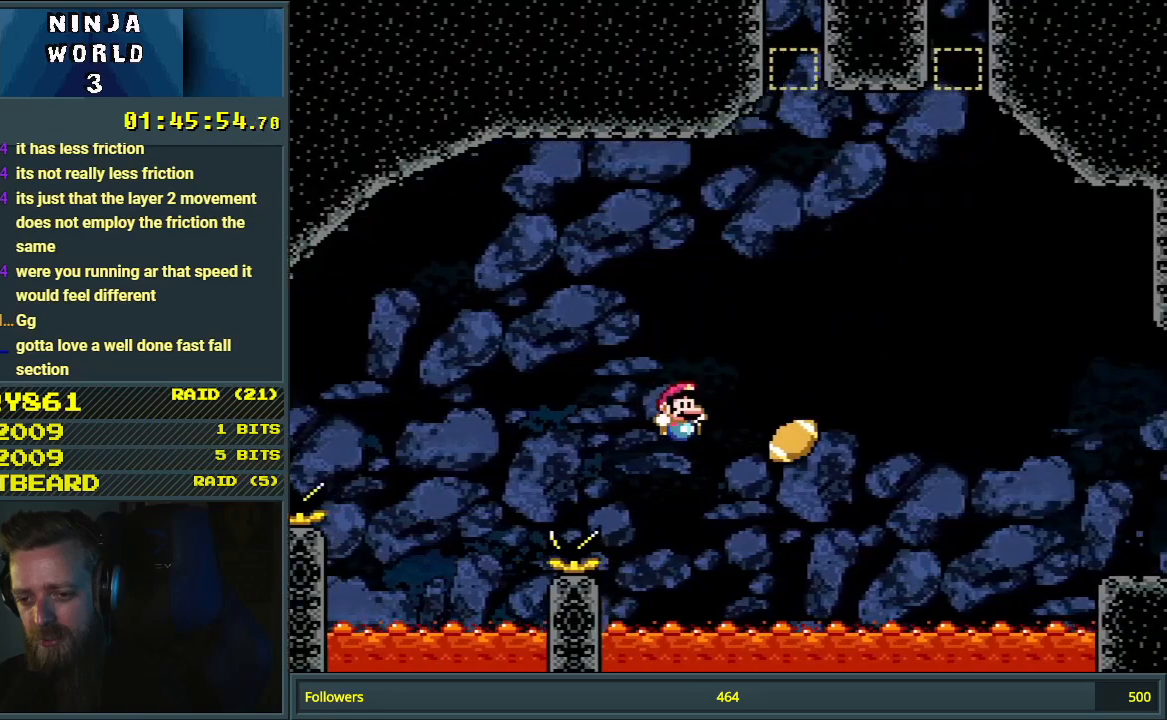
Gameplay with a controller (Nintendo layout); each line is a JSON object with the inputs held at the frame after it. "events" lists button and stick changes between this image and that frame as [ms after this image, input, new state], when the widget could be followed in between. Not read: L3 R3.
{"buttons": ["B", "Y"], "events": [[117, "DPAD_LEFT", "down"], [350, "DPAD_LEFT", "up"]]}
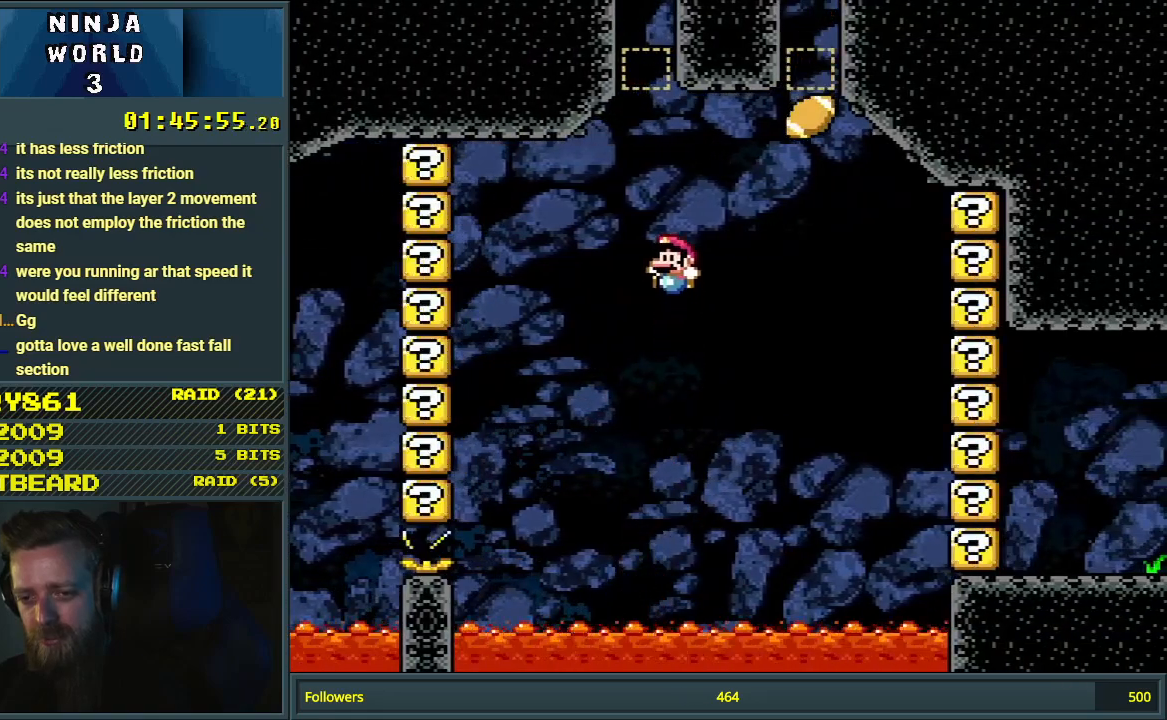
{"buttons": ["B", "Y"], "events": [[83, "B", "up"], [83, "DPAD_RIGHT", "down"], [300, "B", "down"], [417, "DPAD_RIGHT", "up"]]}
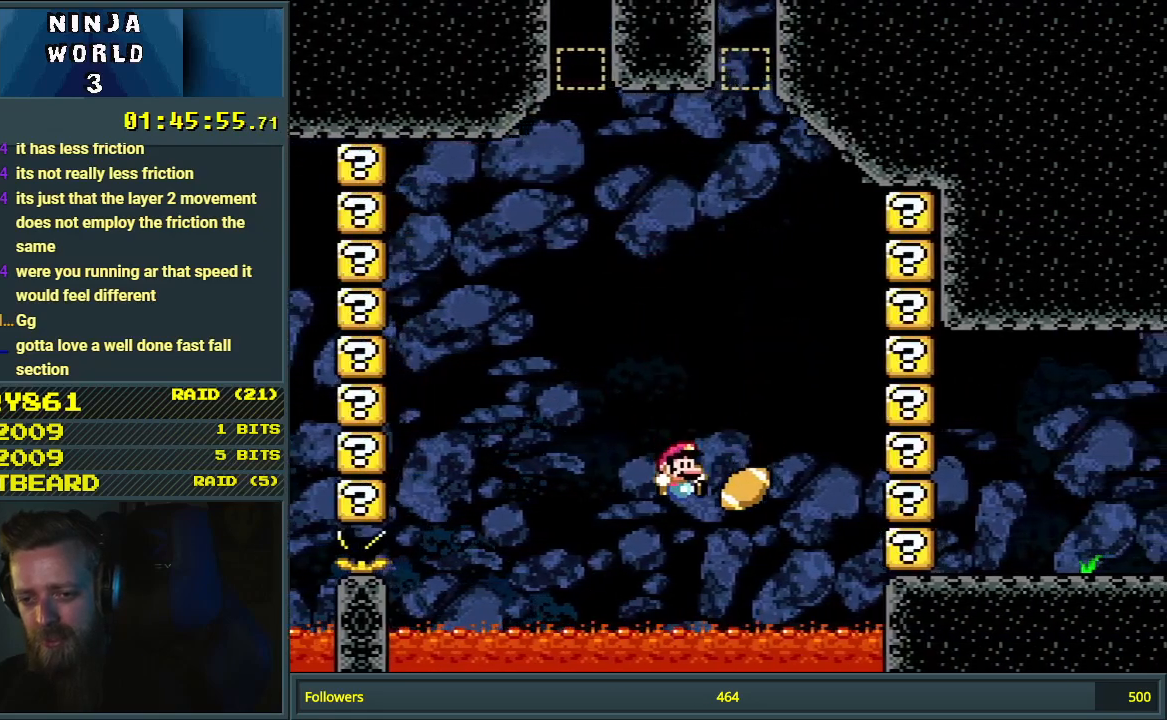
{"buttons": ["B", "Y", "DPAD_LEFT"], "events": [[150, "DPAD_LEFT", "down"], [300, "DPAD_LEFT", "up"], [500, "DPAD_LEFT", "down"]]}
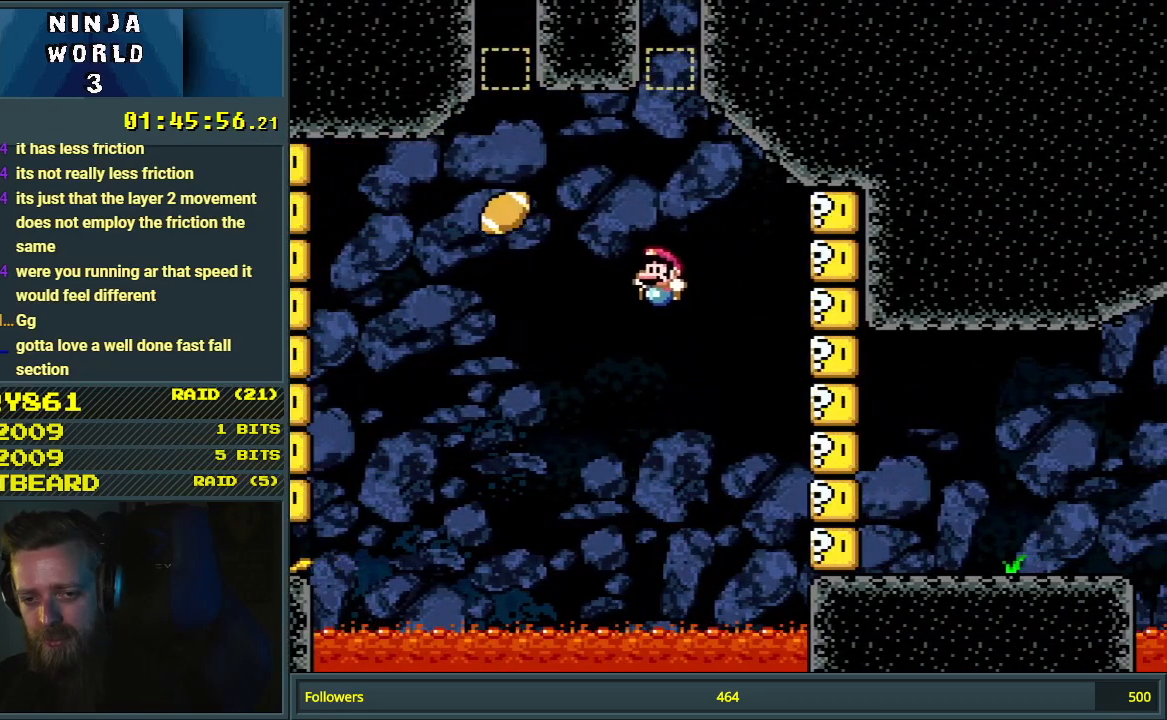
{"buttons": ["B", "Y"], "events": [[17, "B", "up"], [283, "B", "down"], [383, "DPAD_LEFT", "up"]]}
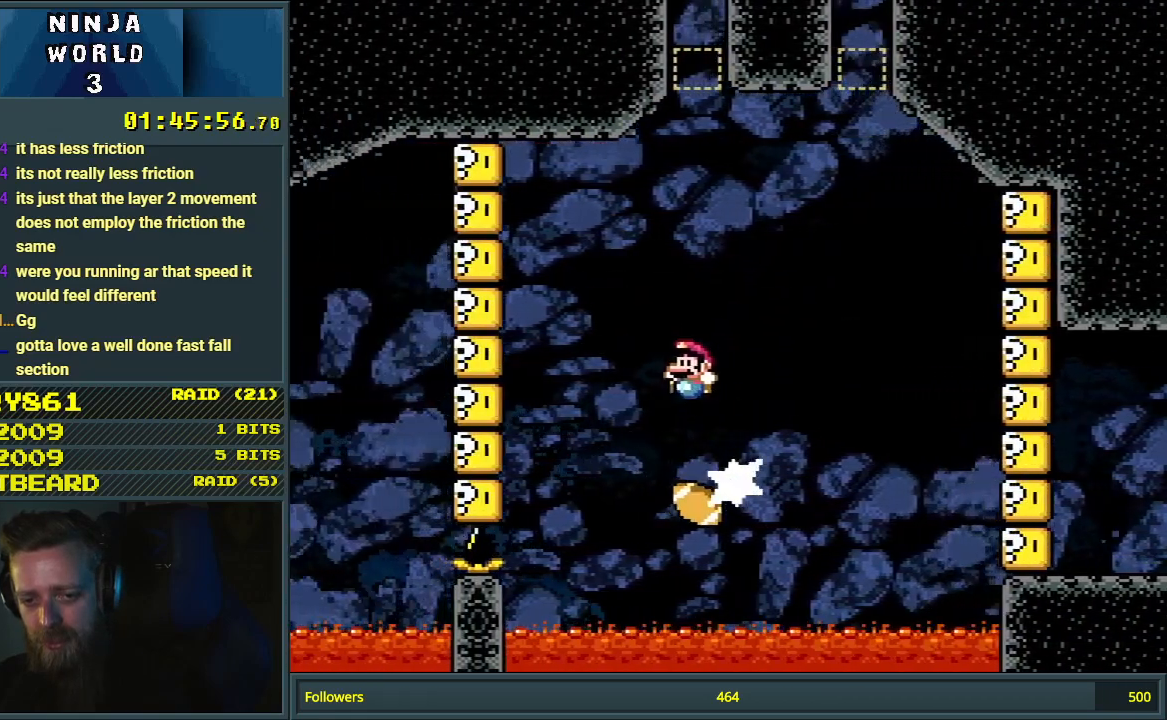
{"buttons": ["Y", "DPAD_RIGHT"], "events": [[17, "DPAD_RIGHT", "down"], [200, "DPAD_RIGHT", "up"], [400, "DPAD_RIGHT", "down"], [433, "B", "up"]]}
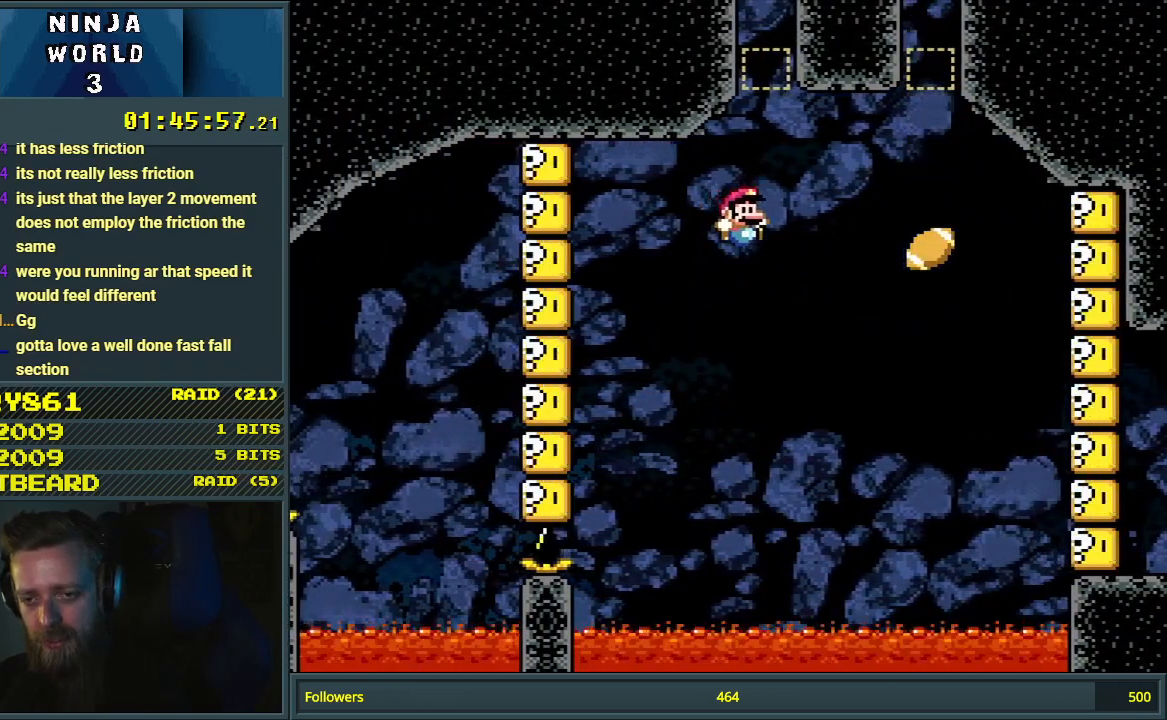
{"buttons": ["B", "Y", "DPAD_LEFT"], "events": [[283, "B", "down"], [300, "DPAD_RIGHT", "up"], [433, "DPAD_LEFT", "down"]]}
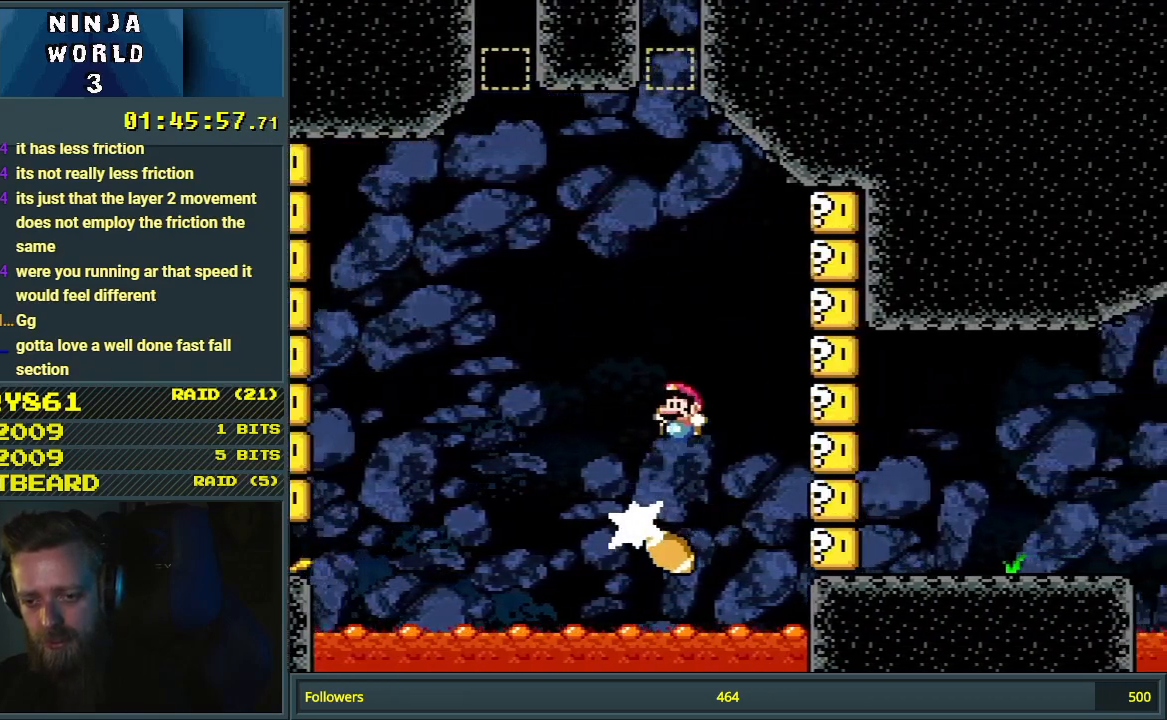
{"buttons": ["B", "Y", "DPAD_RIGHT"], "events": [[117, "DPAD_LEFT", "up"], [217, "DPAD_RIGHT", "down"], [367, "DPAD_RIGHT", "up"], [483, "DPAD_RIGHT", "down"]]}
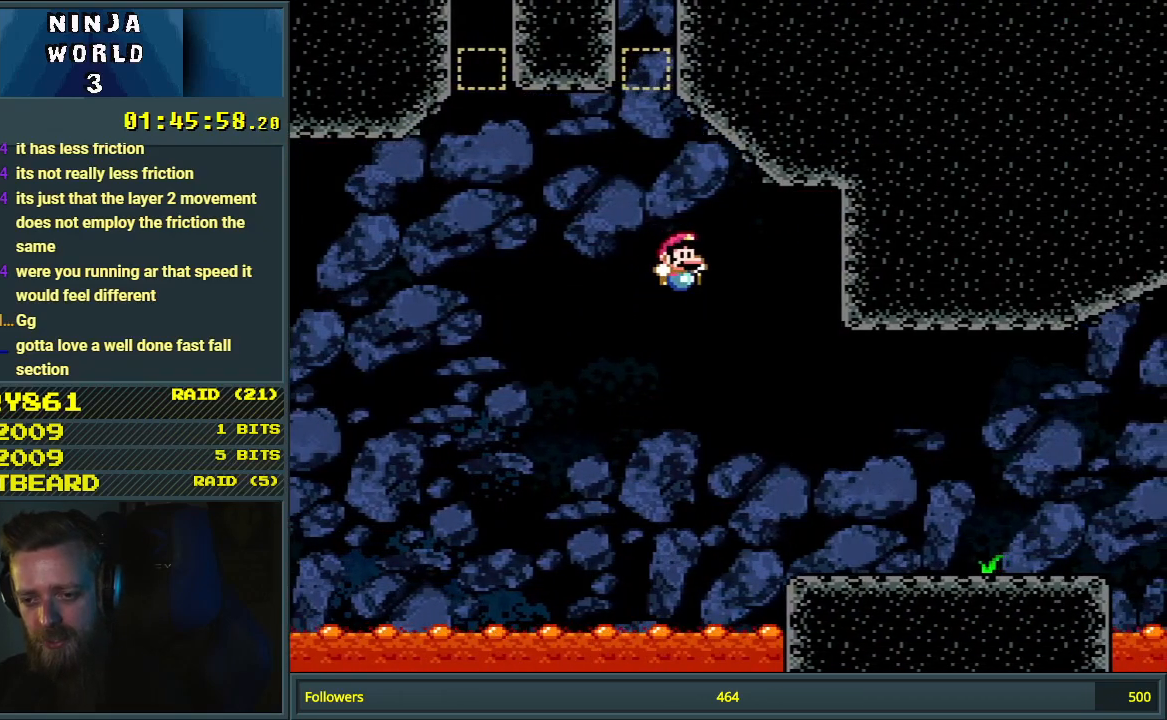
{"buttons": ["Y", "DPAD_RIGHT"], "events": [[183, "DPAD_RIGHT", "up"], [233, "DPAD_RIGHT", "down"], [350, "B", "up"]]}
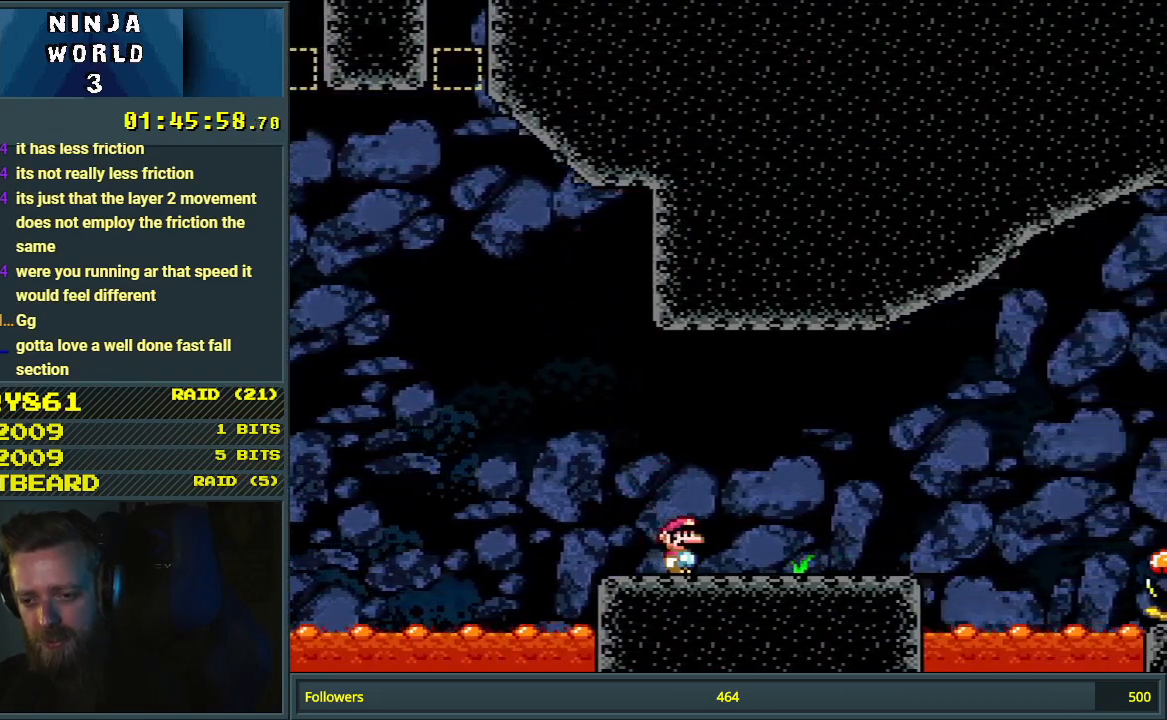
{"buttons": ["B", "Y", "DPAD_RIGHT"], "events": [[450, "B", "down"]]}
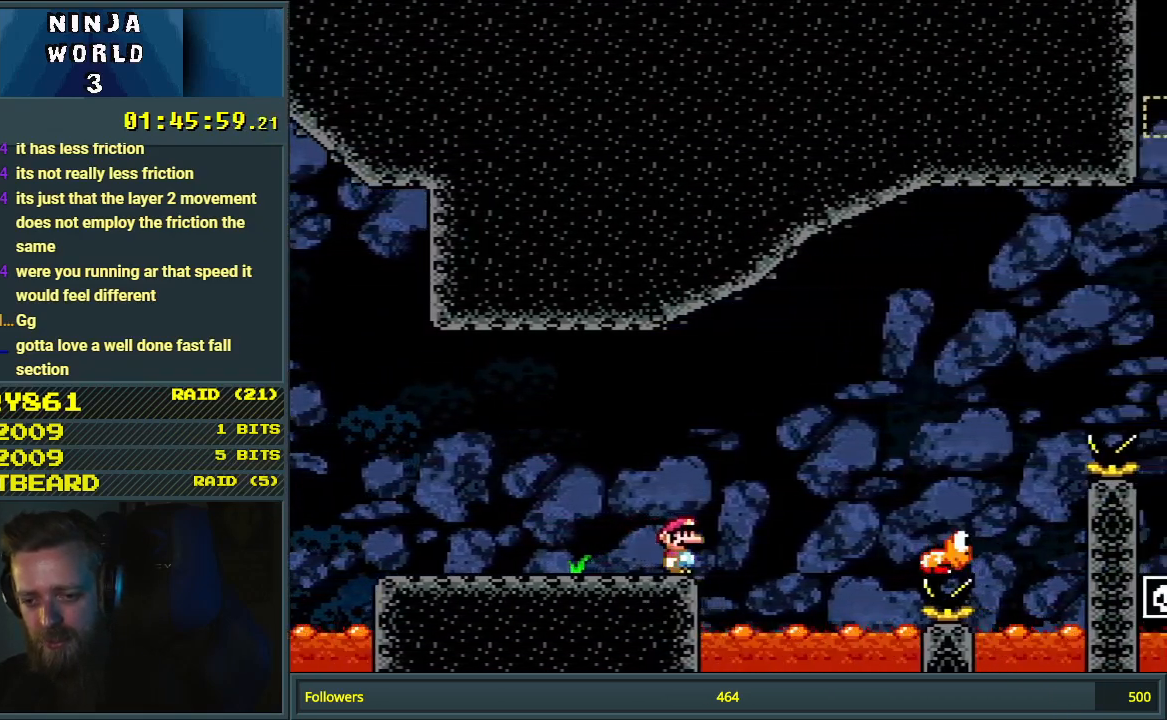
{"buttons": ["Y", "DPAD_LEFT"], "events": [[167, "B", "up"], [300, "DPAD_RIGHT", "up"], [450, "DPAD_LEFT", "down"]]}
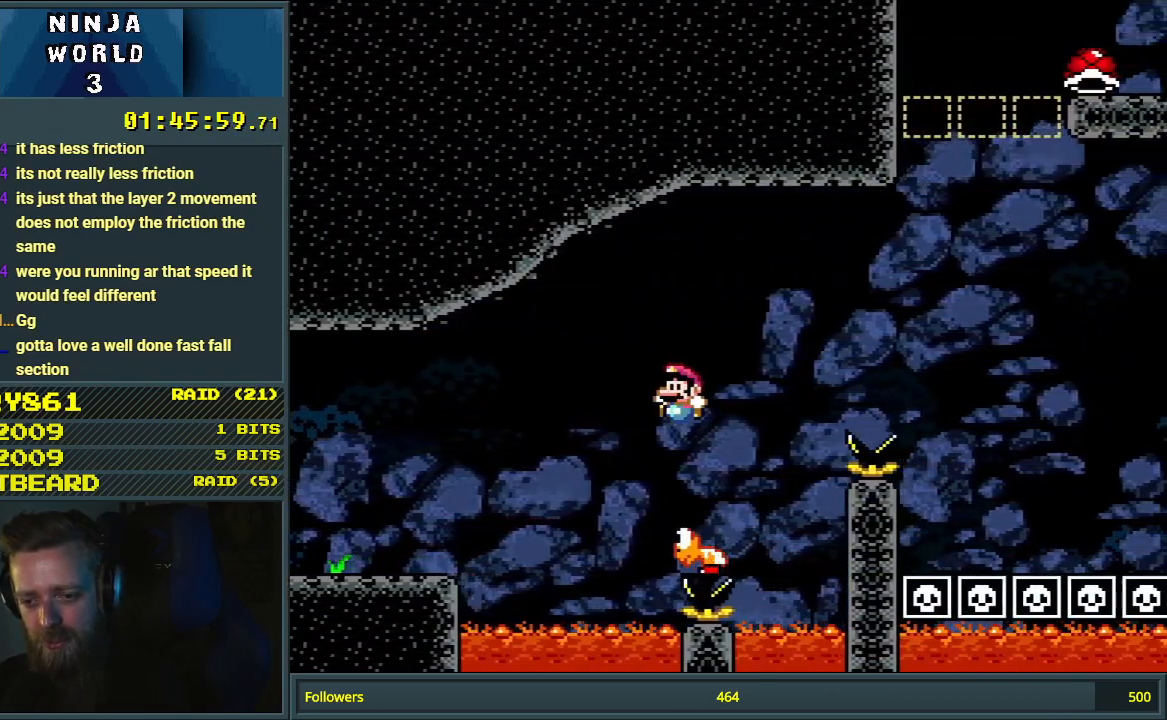
{"buttons": ["B", "Y", "DPAD_RIGHT"], "events": [[33, "B", "down"], [67, "DPAD_DOWN", "down"], [67, "DPAD_LEFT", "up"], [67, "DPAD_RIGHT", "down"], [83, "DPAD_DOWN", "up"]]}
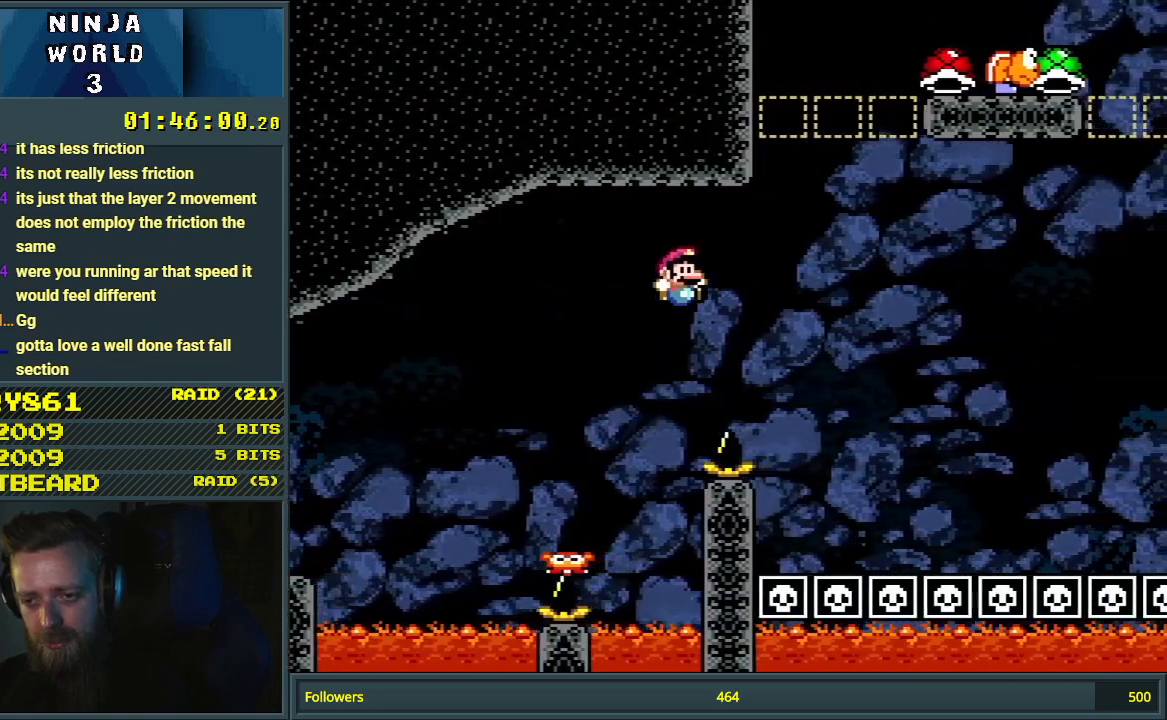
{"buttons": ["B", "Y", "DPAD_RIGHT"], "events": []}
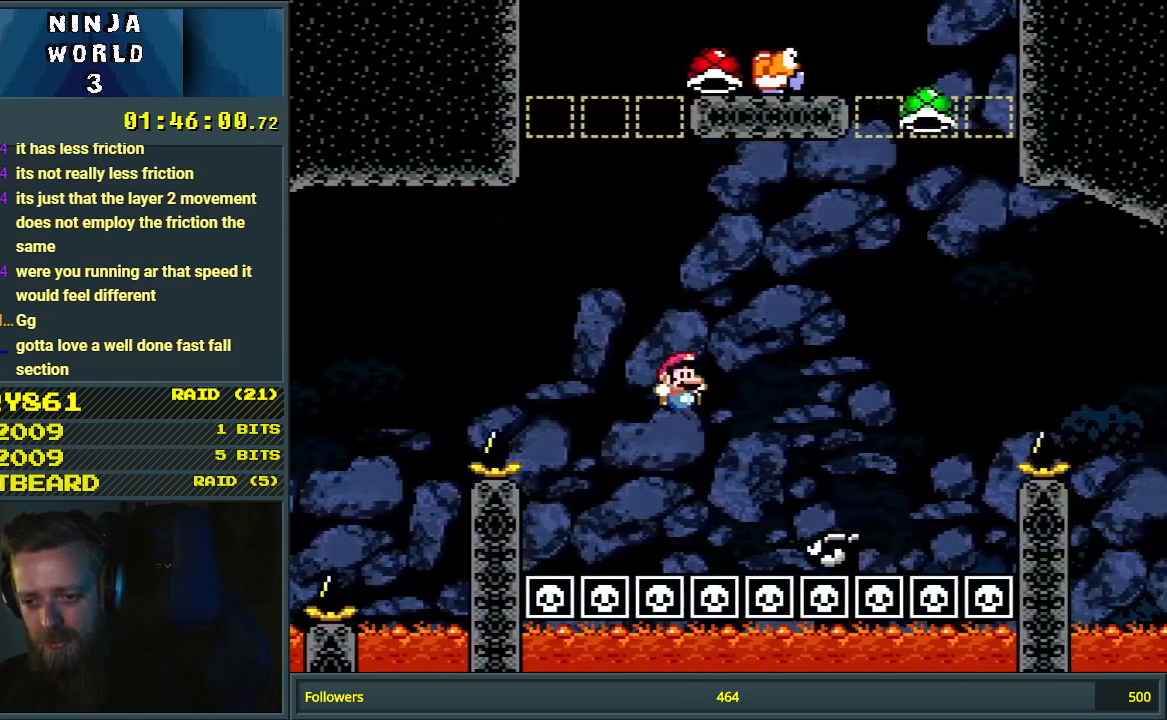
{"buttons": ["B", "Y", "DPAD_LEFT"], "events": [[333, "DPAD_LEFT", "down"], [333, "DPAD_RIGHT", "up"]]}
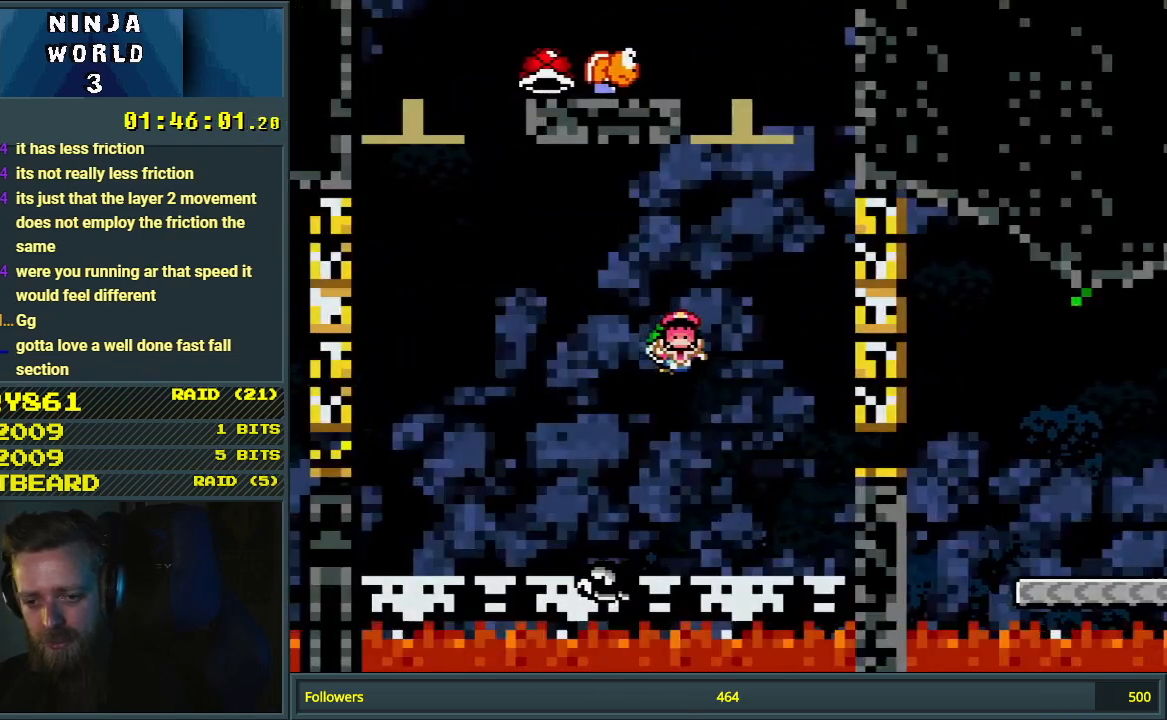
{"buttons": ["B"], "events": [[17, "DPAD_LEFT", "up"], [383, "B", "up"], [400, "B", "down"], [450, "Y", "up"]]}
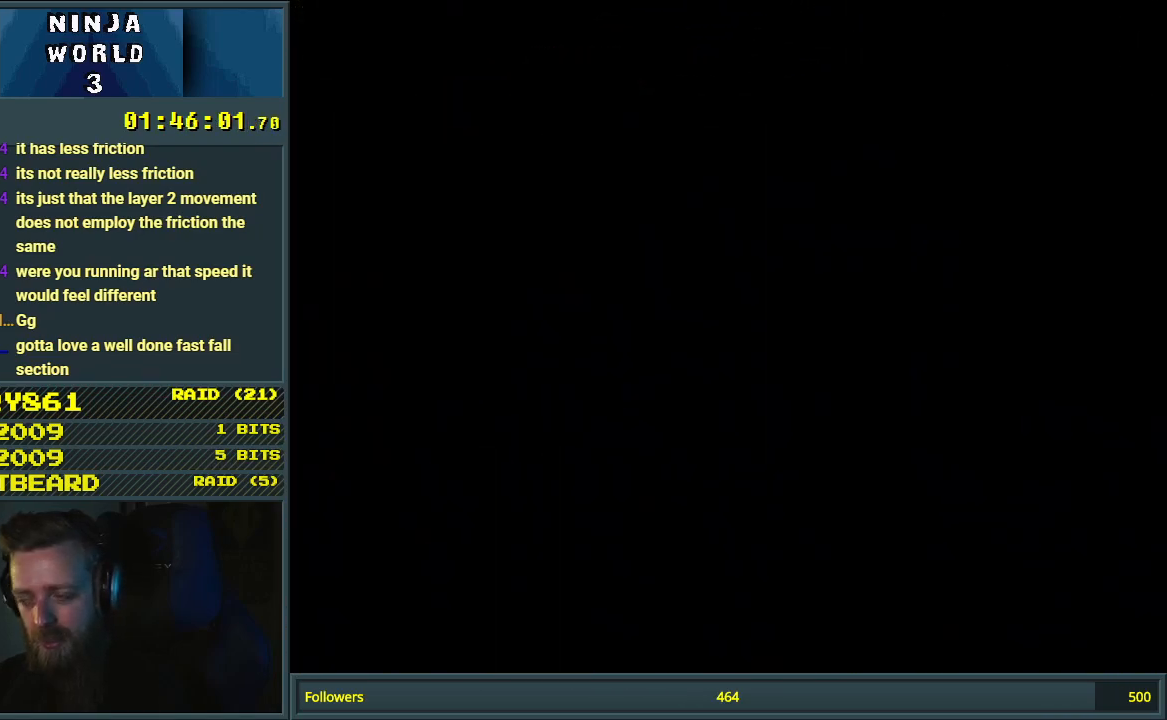
{"buttons": [], "events": [[33, "B", "up"]]}
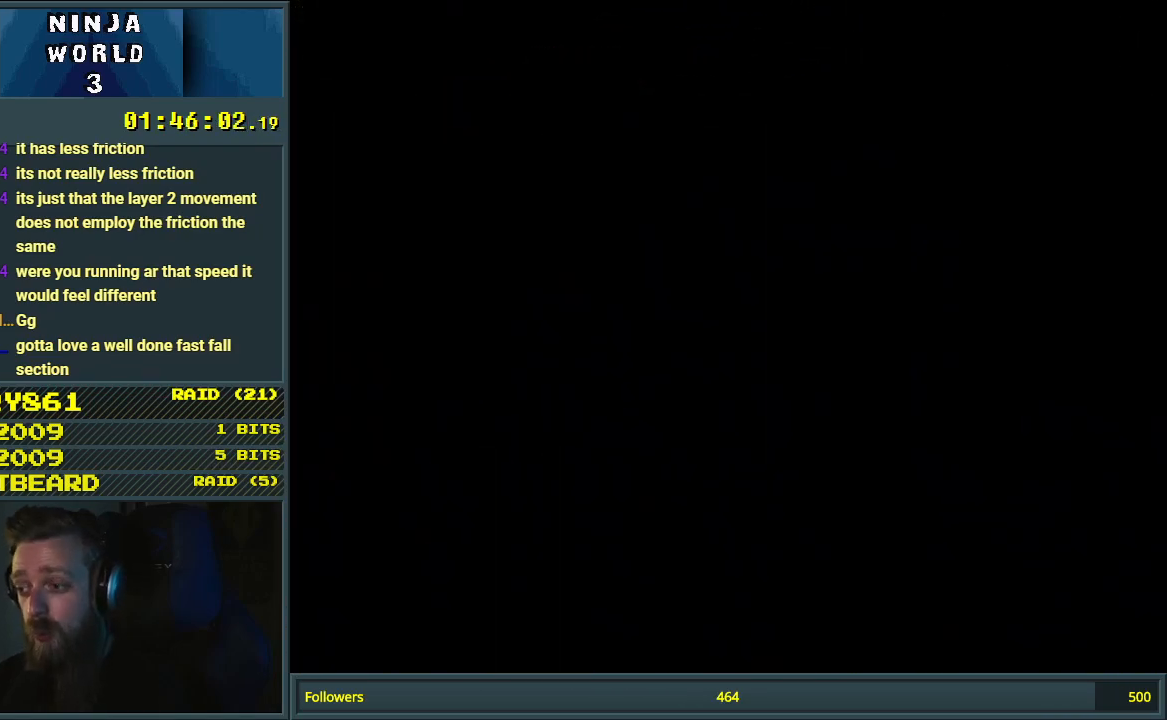
{"buttons": [], "events": []}
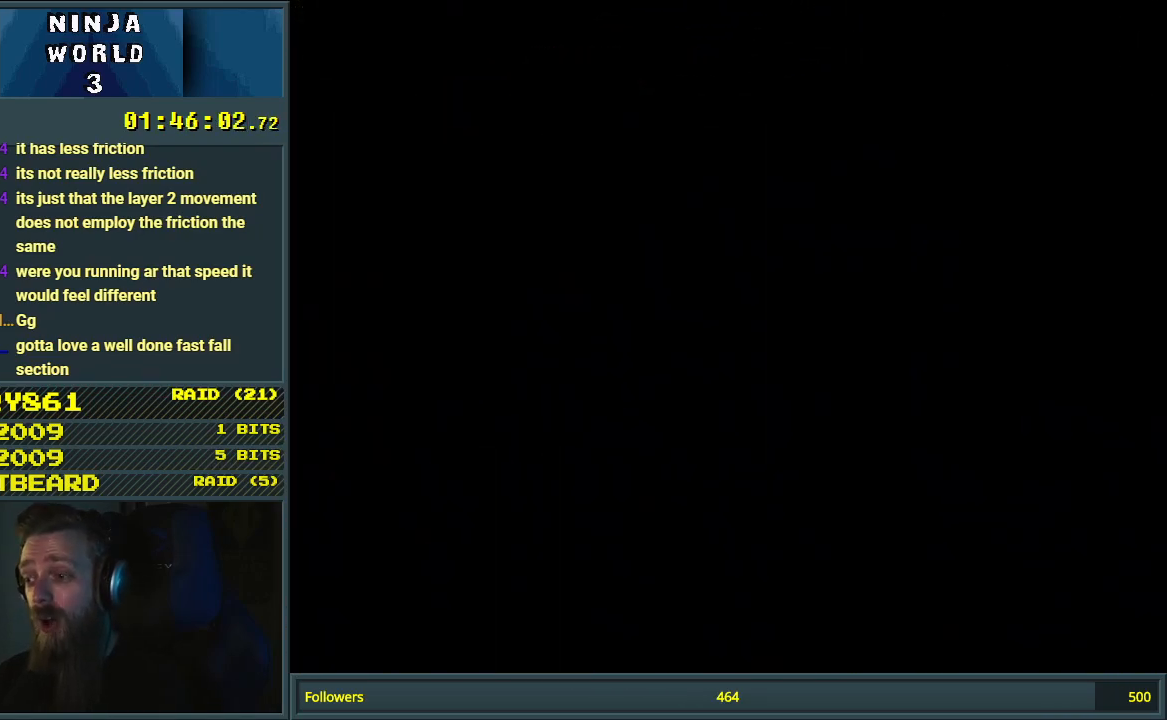
{"buttons": ["Y", "DPAD_RIGHT"], "events": [[250, "DPAD_RIGHT", "down"], [250, "Y", "down"]]}
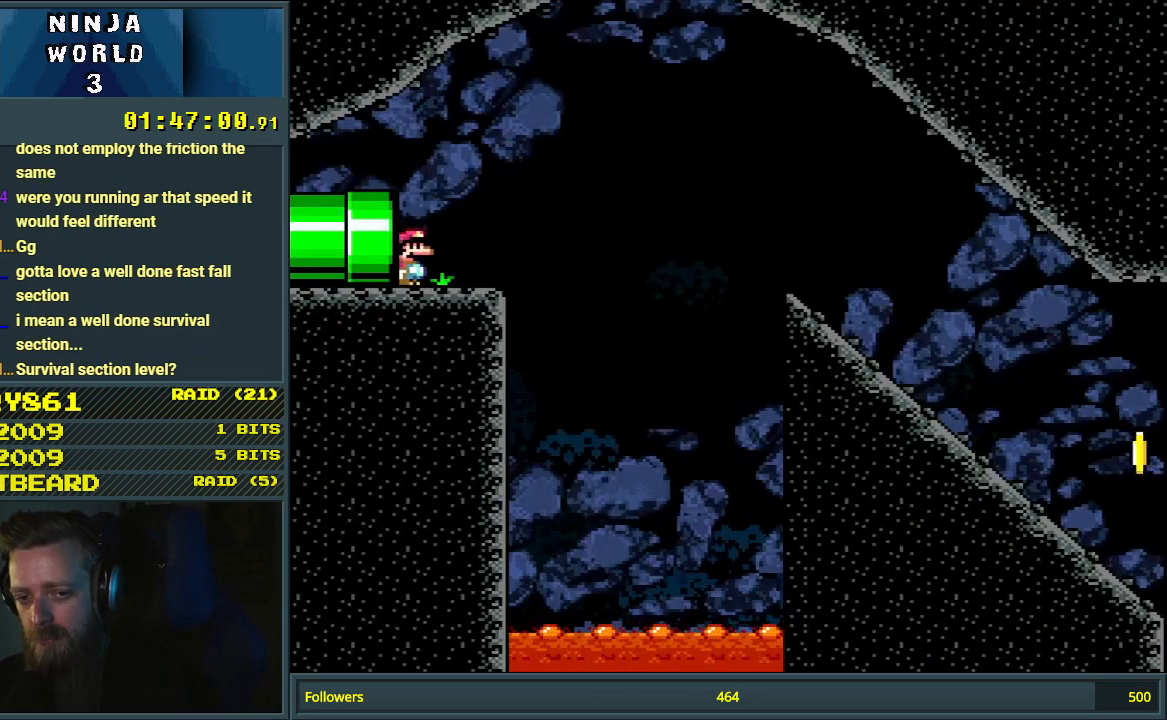
{"buttons": ["B", "Y", "DPAD_RIGHT"], "events": [[267, "B", "down"]]}
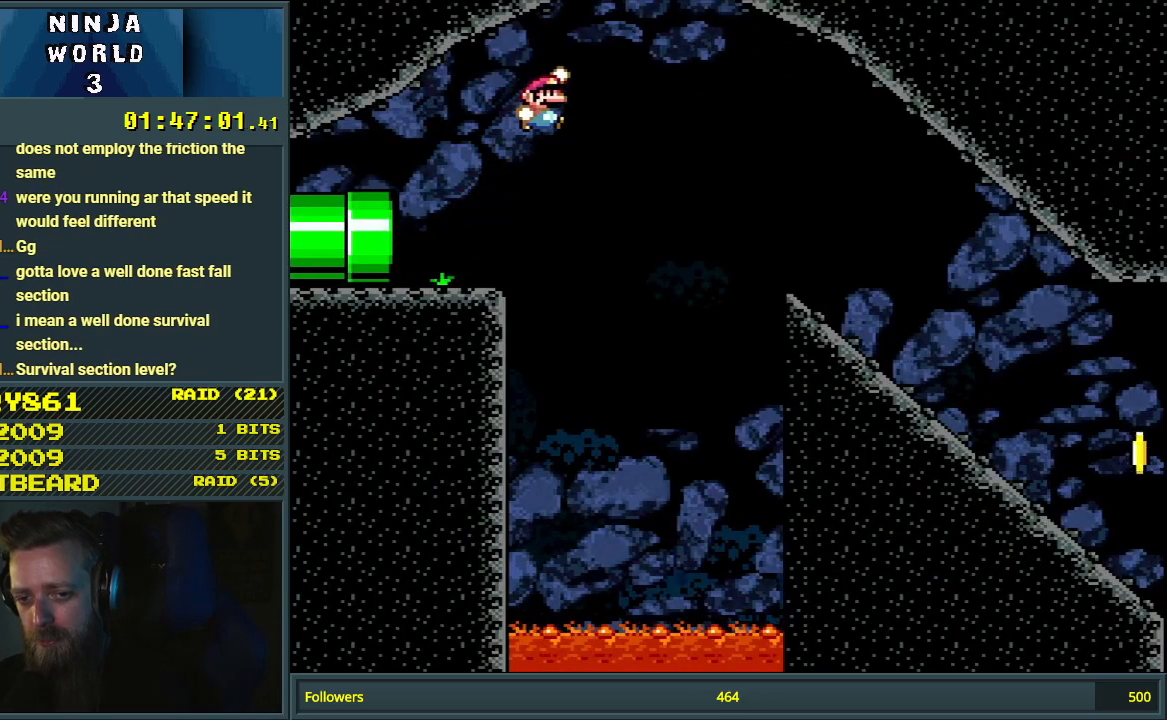
{"buttons": ["Y", "DPAD_DOWN"], "events": [[167, "B", "up"], [233, "DPAD_RIGHT", "up"], [500, "DPAD_DOWN", "down"]]}
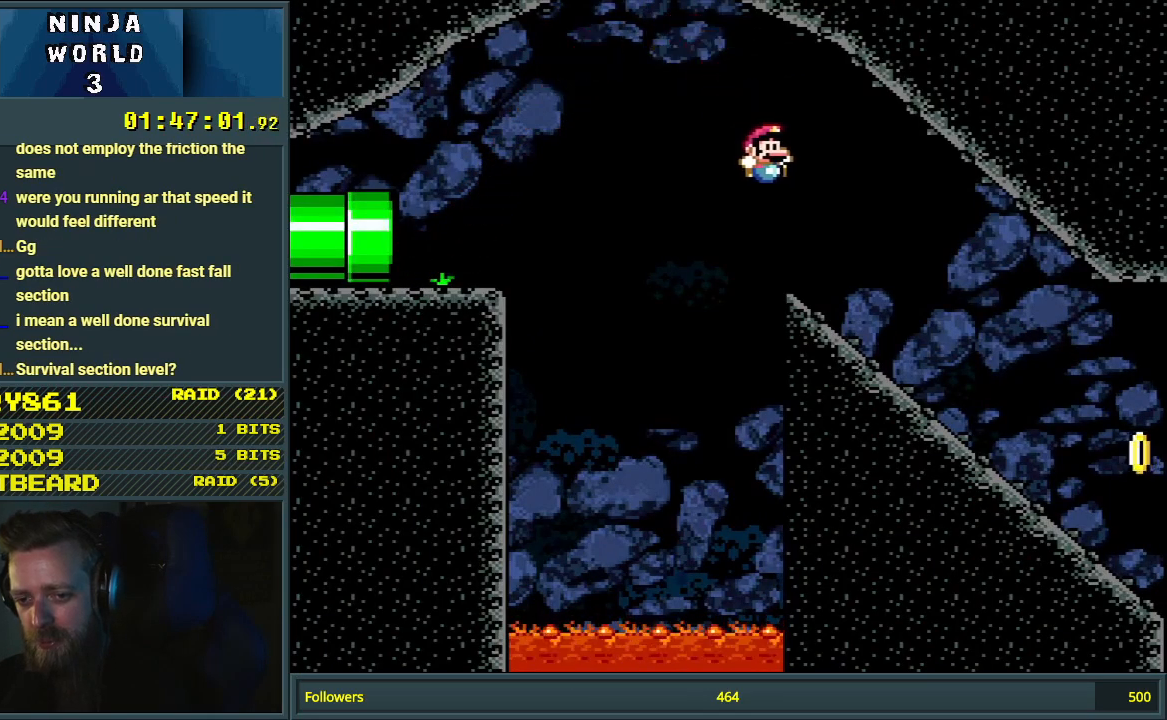
{"buttons": ["Y"], "events": [[200, "DPAD_DOWN", "up"]]}
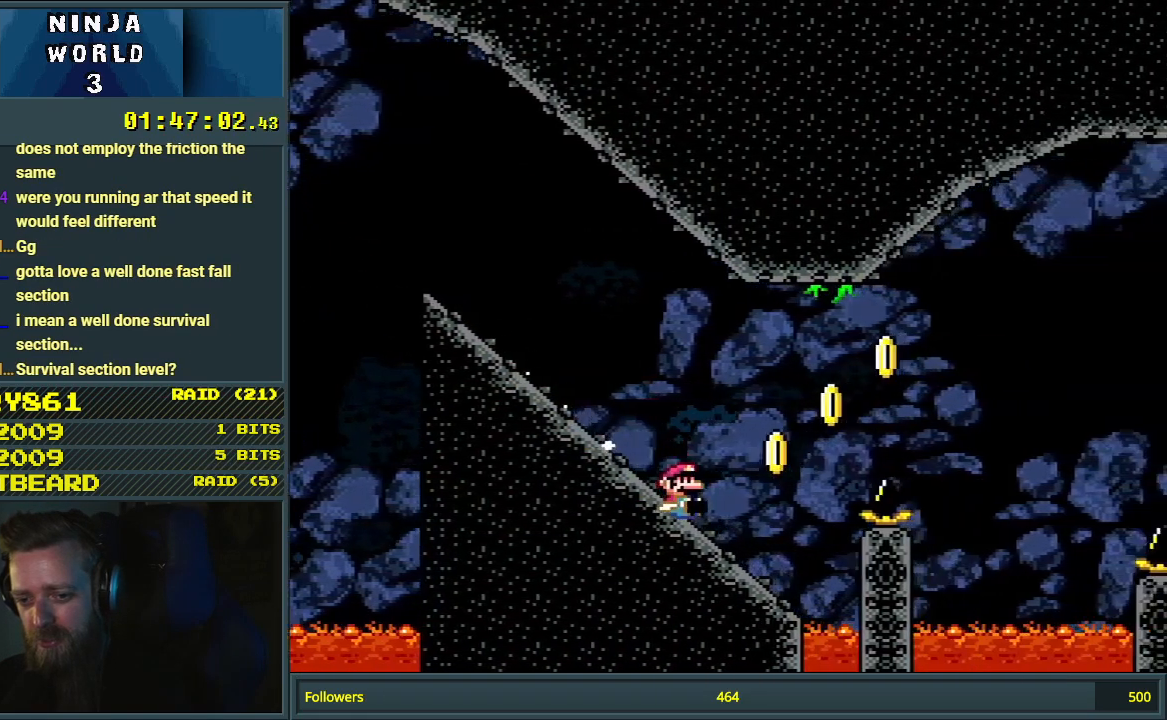
{"buttons": ["B", "Y"], "events": [[67, "B", "down"]]}
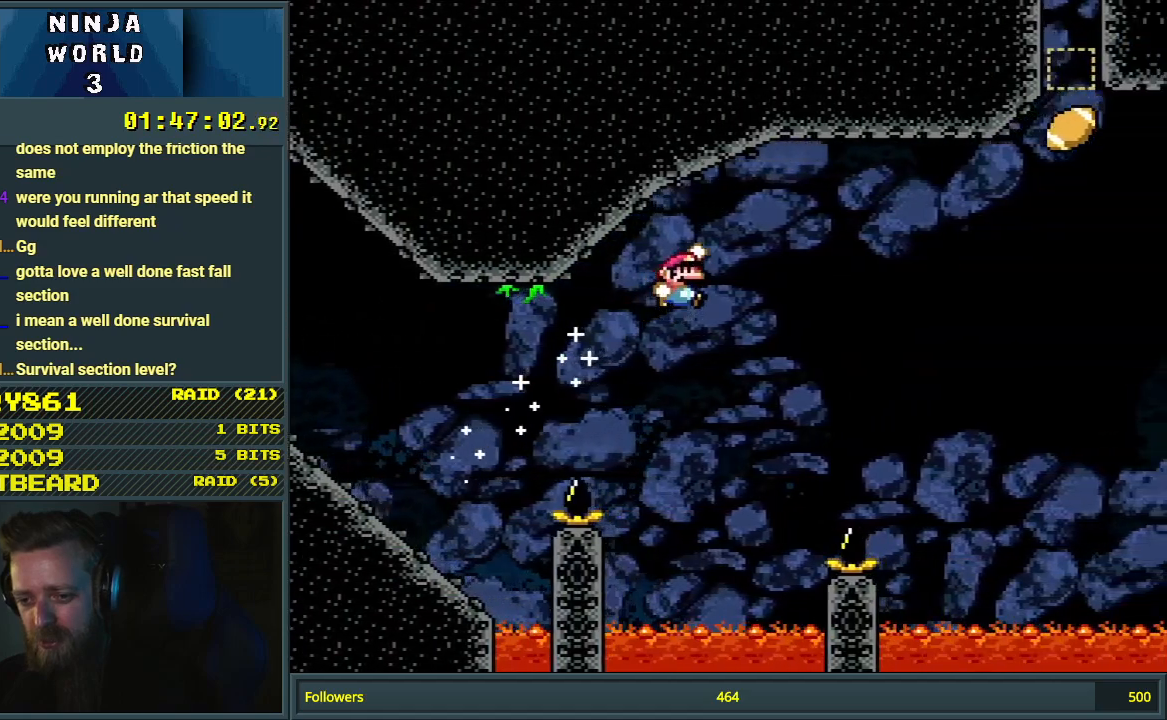
{"buttons": ["B", "Y"], "events": [[183, "B", "up"], [417, "B", "down"]]}
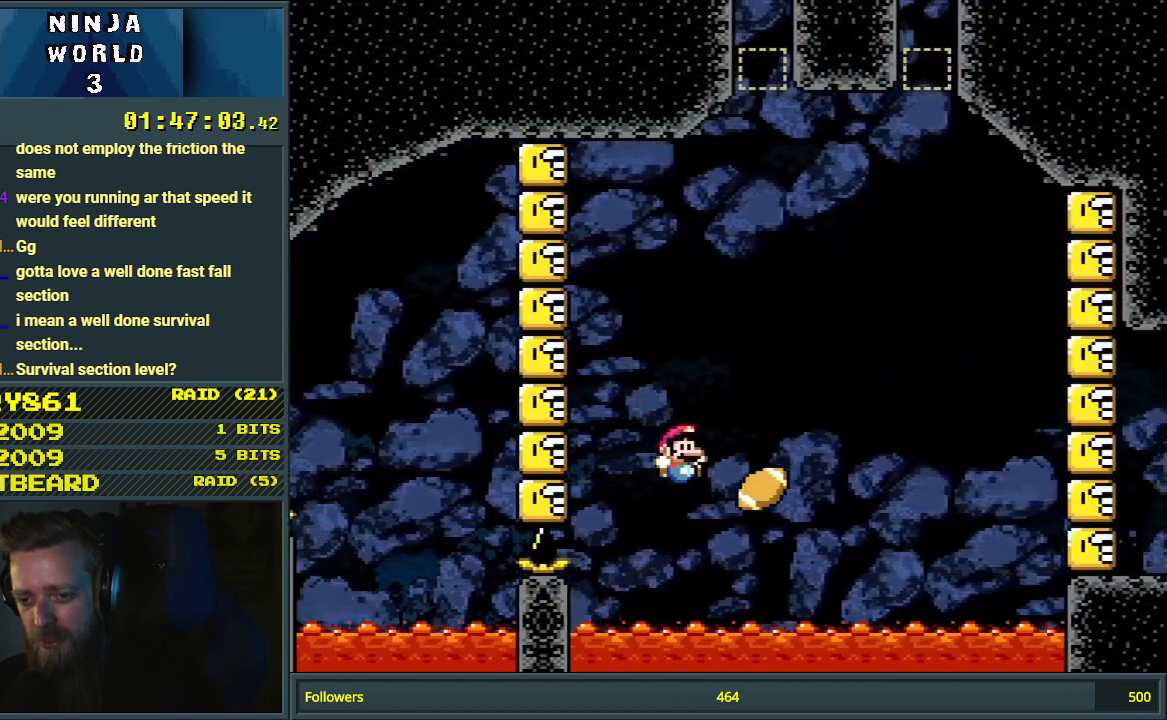
{"buttons": ["B", "Y", "DPAD_RIGHT"], "events": [[33, "DPAD_LEFT", "down"], [267, "DPAD_LEFT", "up"], [483, "DPAD_RIGHT", "down"]]}
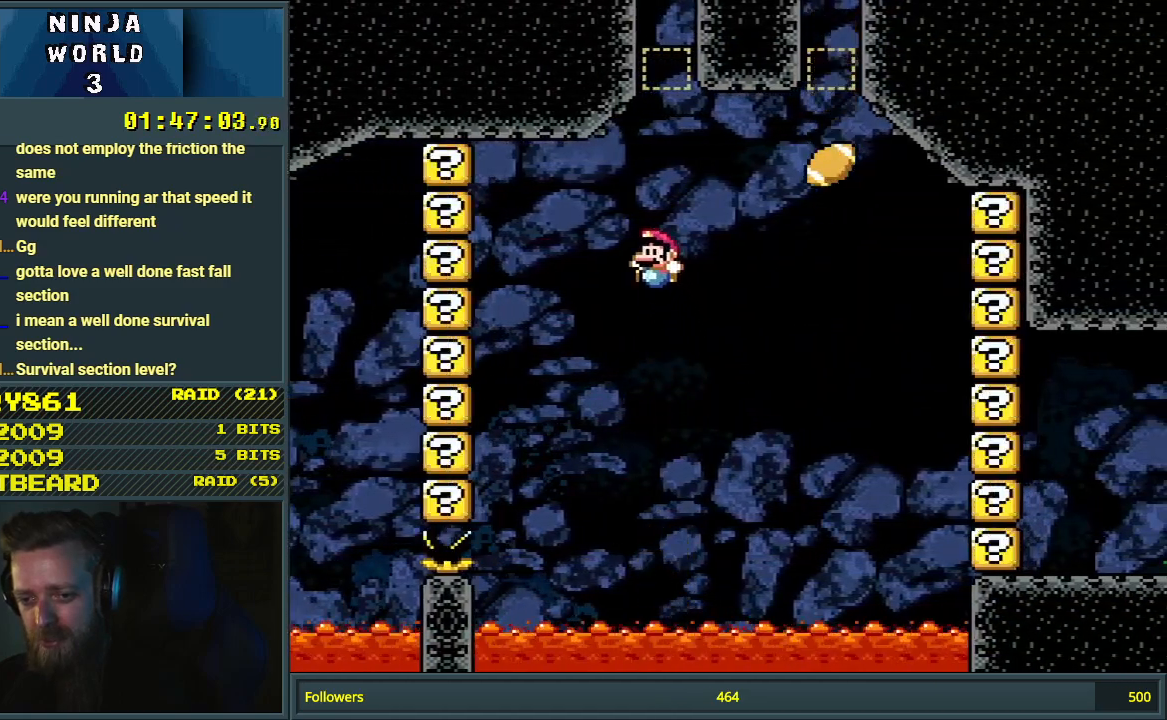
{"buttons": ["B", "Y"], "events": [[33, "B", "up"], [333, "B", "down"], [383, "DPAD_RIGHT", "up"]]}
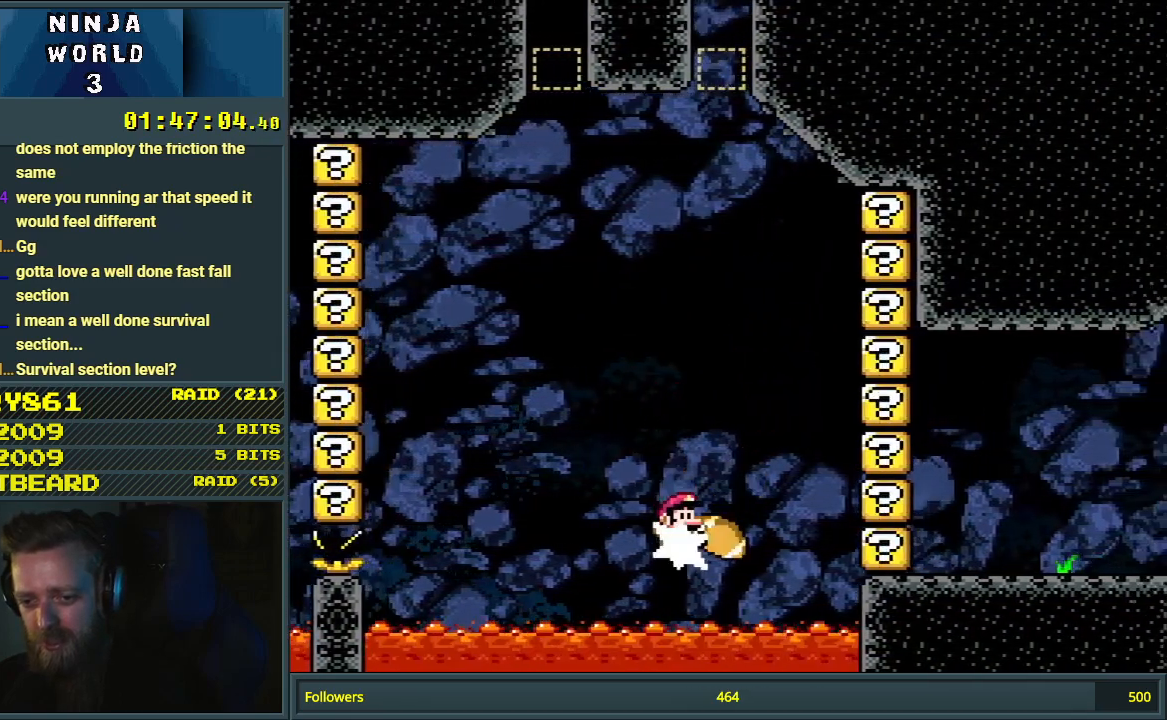
{"buttons": ["Y", "DPAD_LEFT"], "events": [[67, "DPAD_LEFT", "down"], [250, "DPAD_LEFT", "up"], [450, "DPAD_LEFT", "down"], [467, "B", "up"]]}
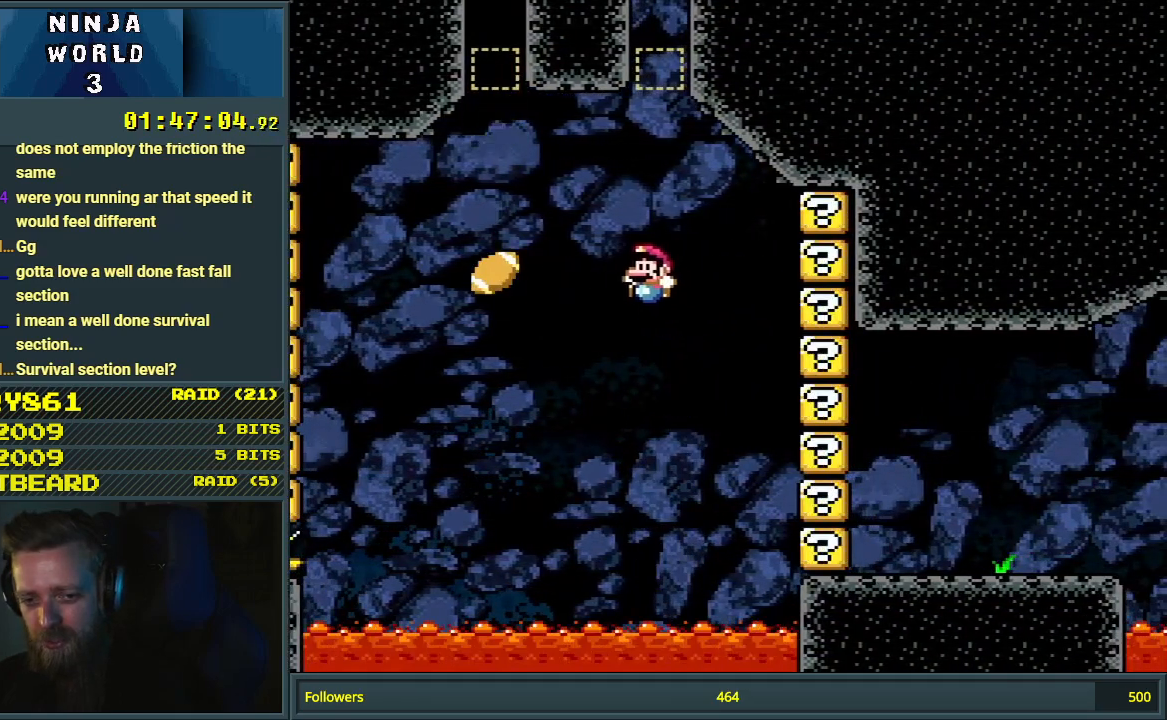
{"buttons": ["B", "Y"], "events": [[233, "B", "down"], [250, "DPAD_LEFT", "up"]]}